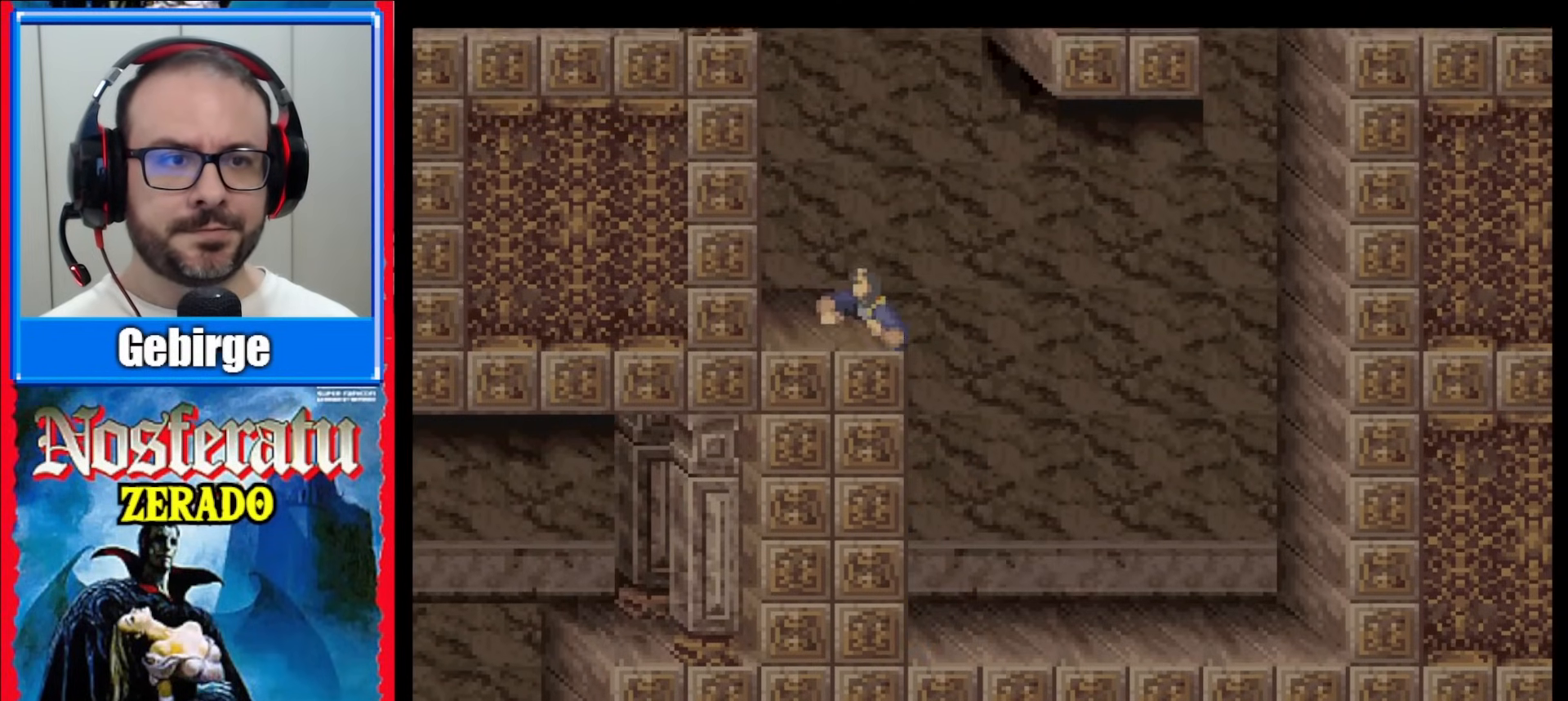
Gameplay with a controller (Nintendo layout); each line is a JSON object with the inputs held at the frame after it. "events" lists button and stick changes between this image and that frame as [ms after this image, input, new state], when the widget could be followed in between. Not read: L3 R3.
{"buttons": ["DPAD_LEFT"], "events": [[50, "DPAD_LEFT", "down"], [50, "DPAD_UP", "up"]]}
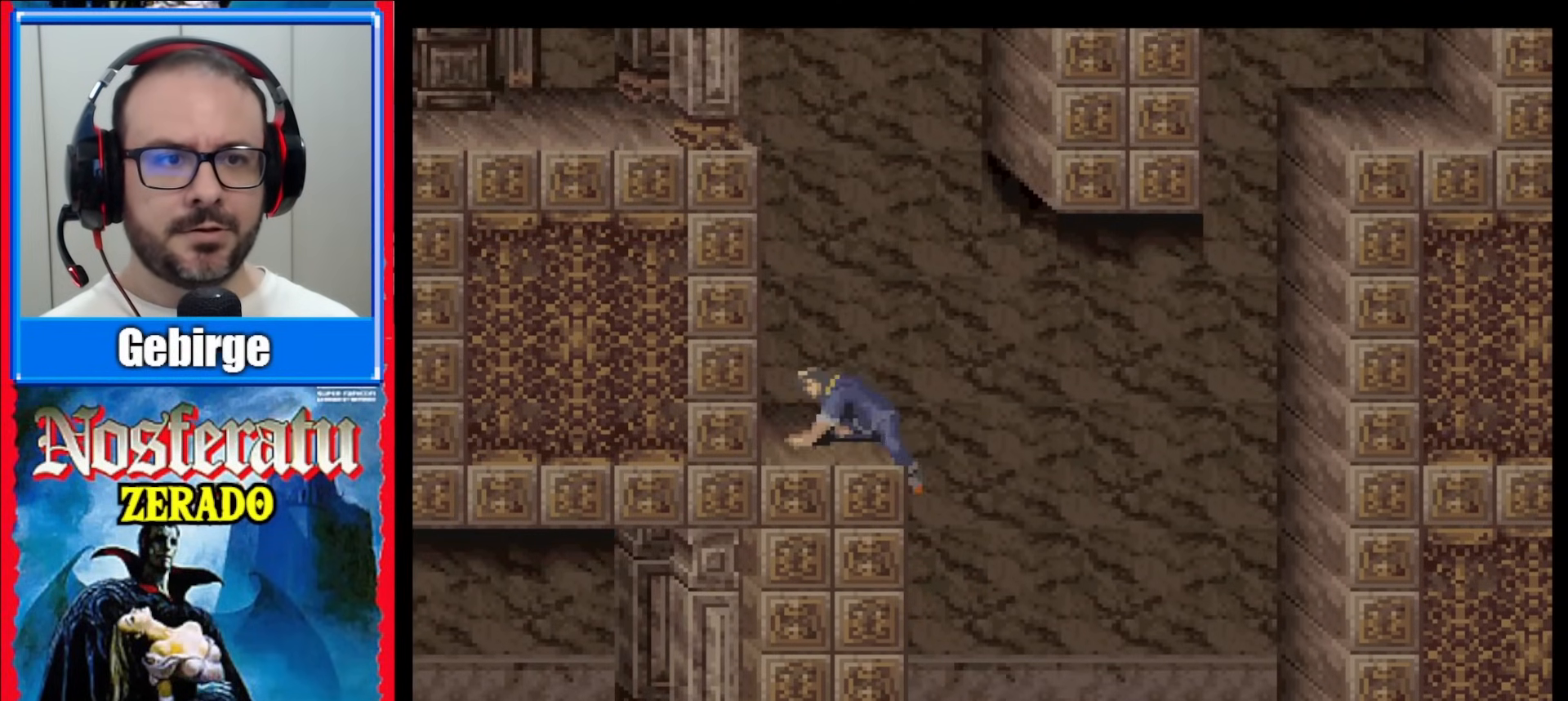
{"buttons": ["DPAD_LEFT"], "events": []}
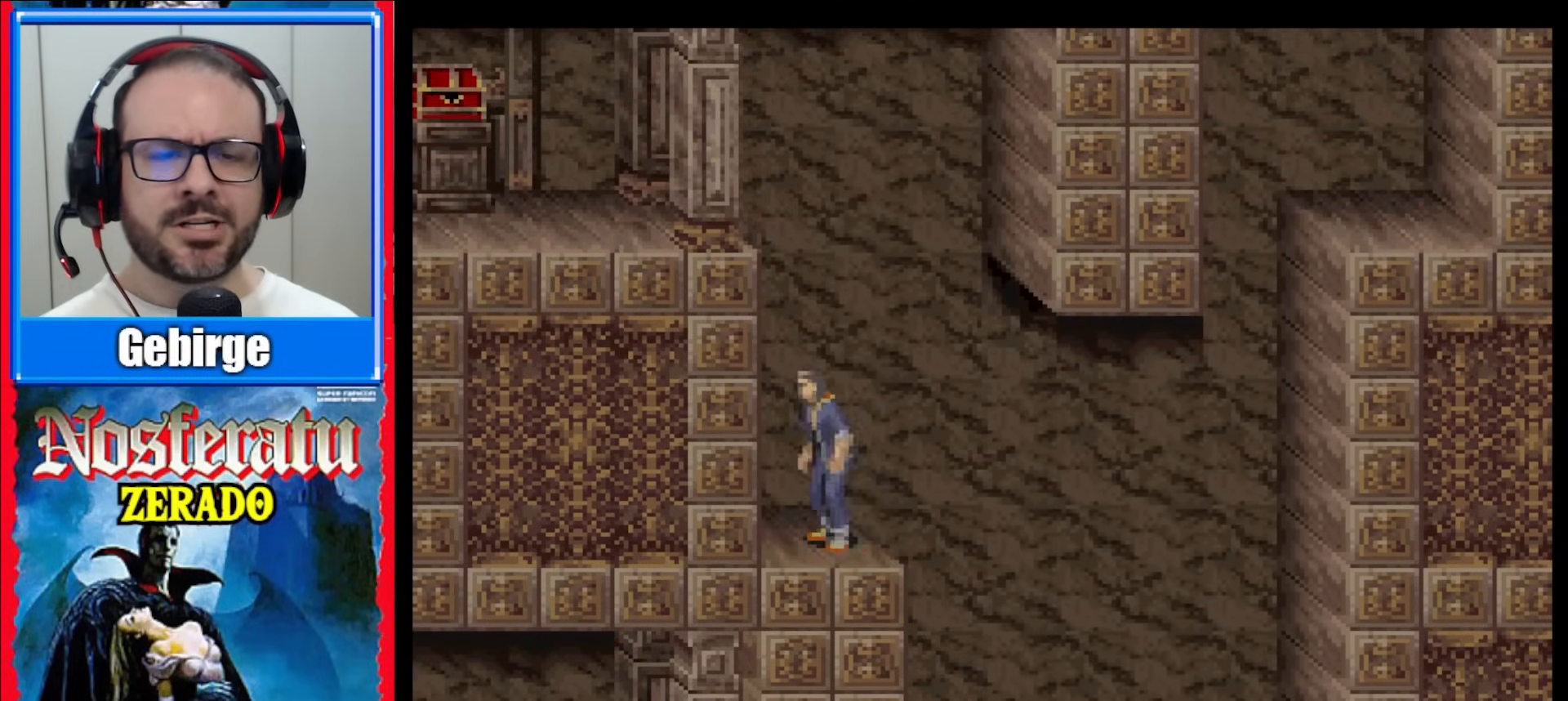
{"buttons": ["DPAD_UP"], "events": [[450, "DPAD_LEFT", "up"], [450, "DPAD_UP", "down"]]}
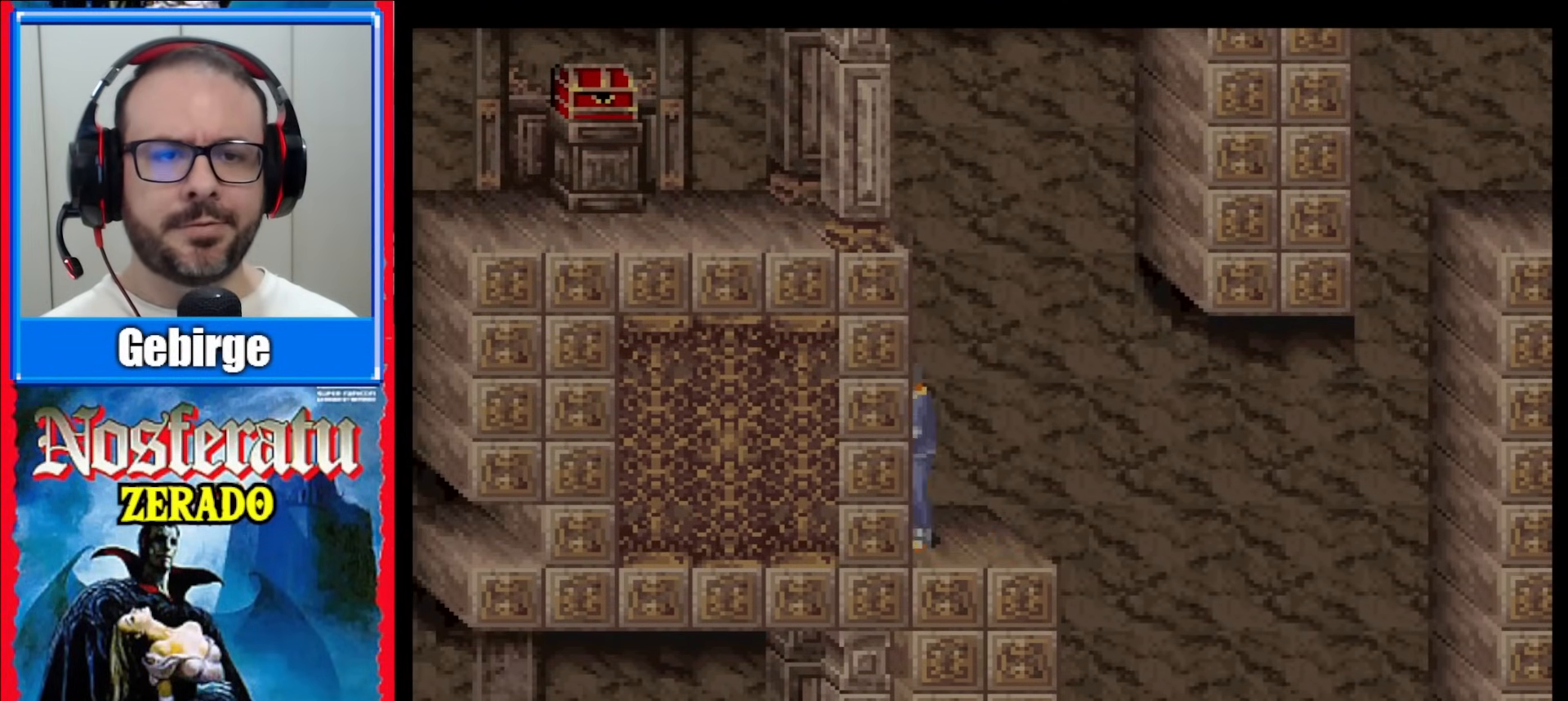
{"buttons": ["DPAD_UP"], "events": []}
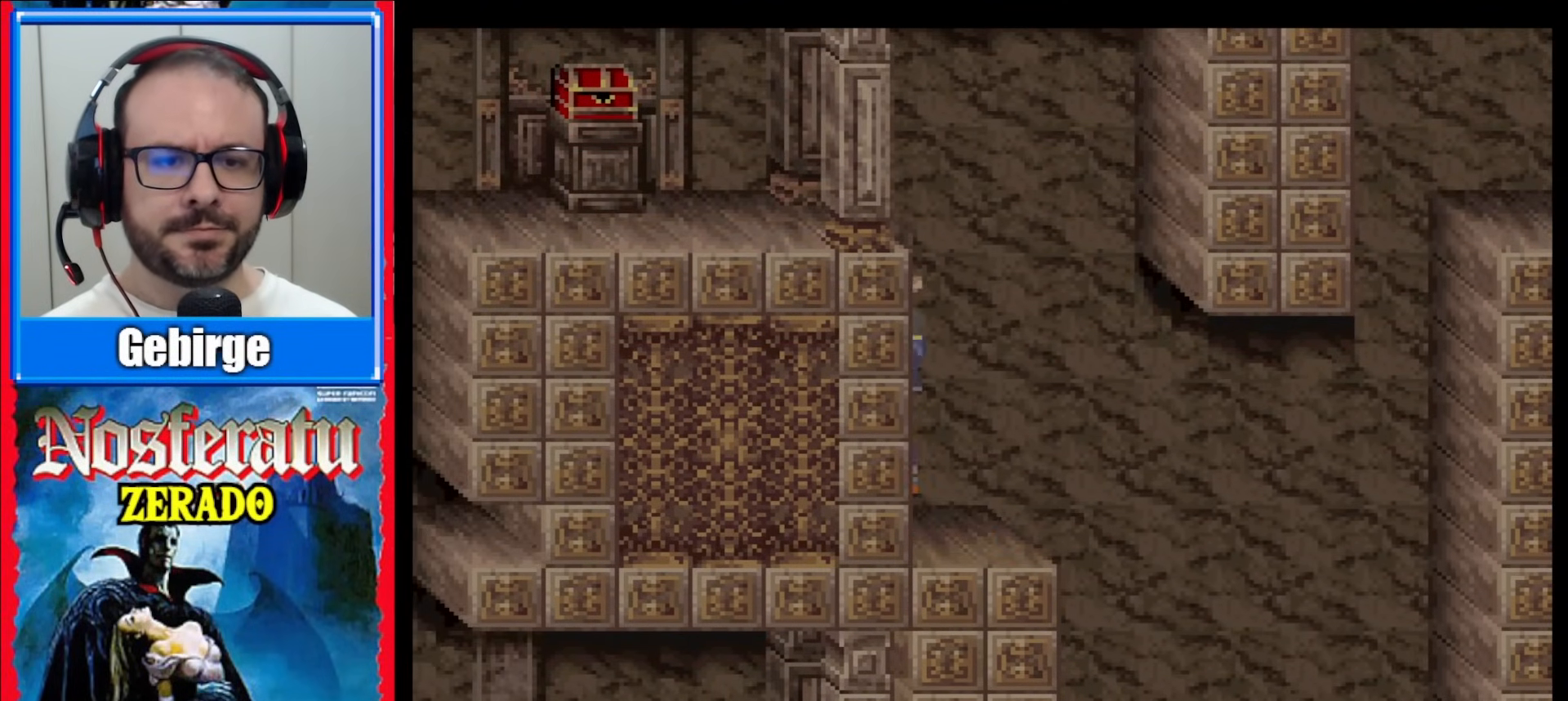
{"buttons": ["DPAD_UP"], "events": []}
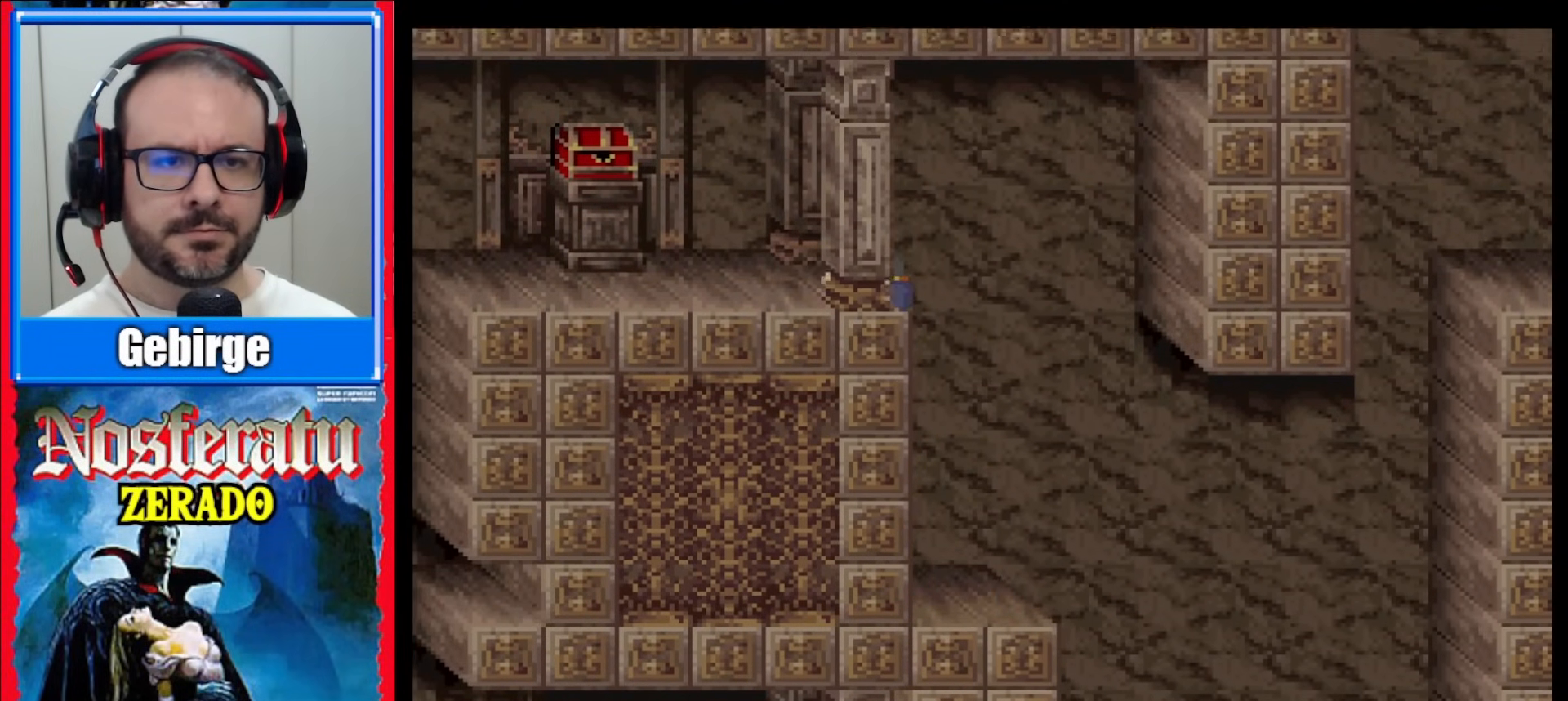
{"buttons": ["DPAD_LEFT"], "events": [[33, "DPAD_UP", "up"], [50, "DPAD_LEFT", "down"]]}
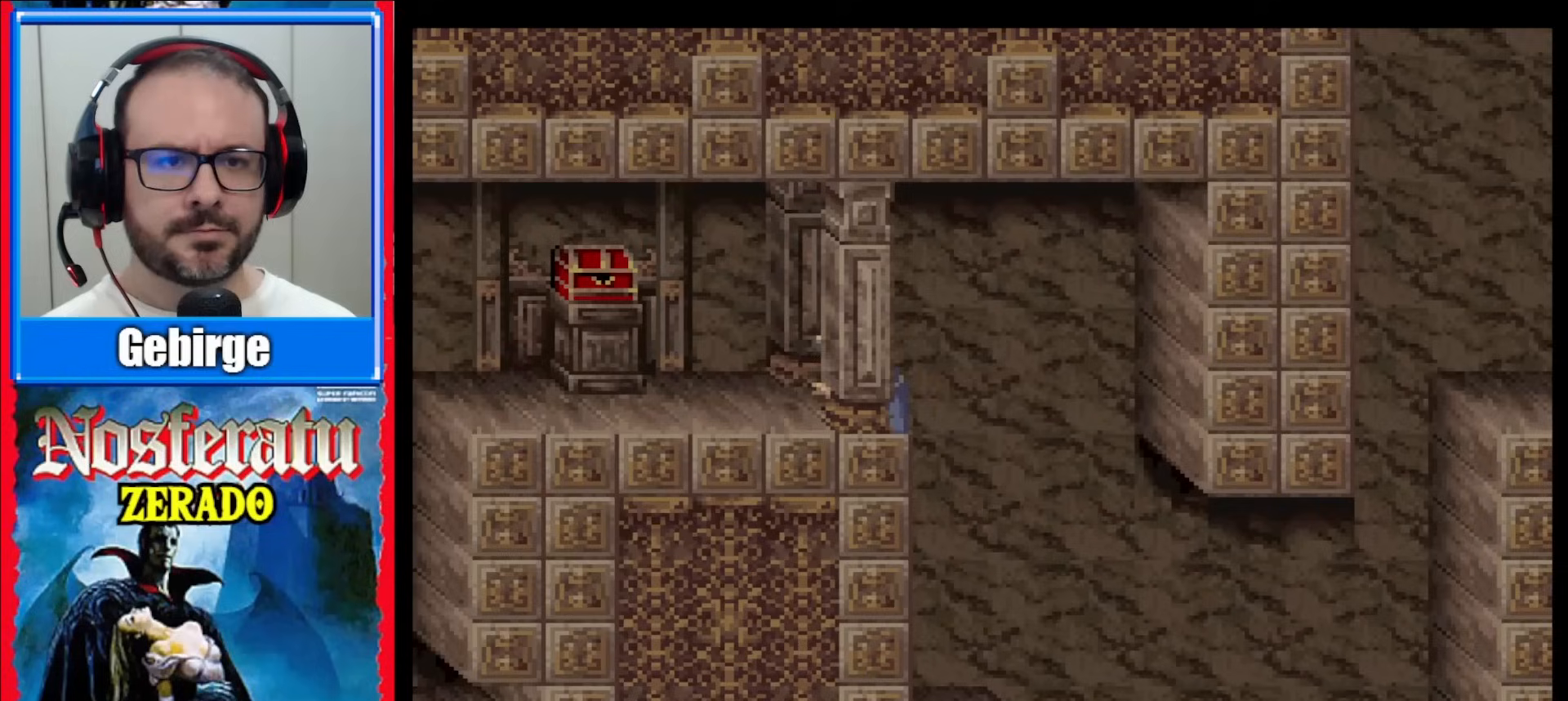
{"buttons": ["DPAD_LEFT"], "events": []}
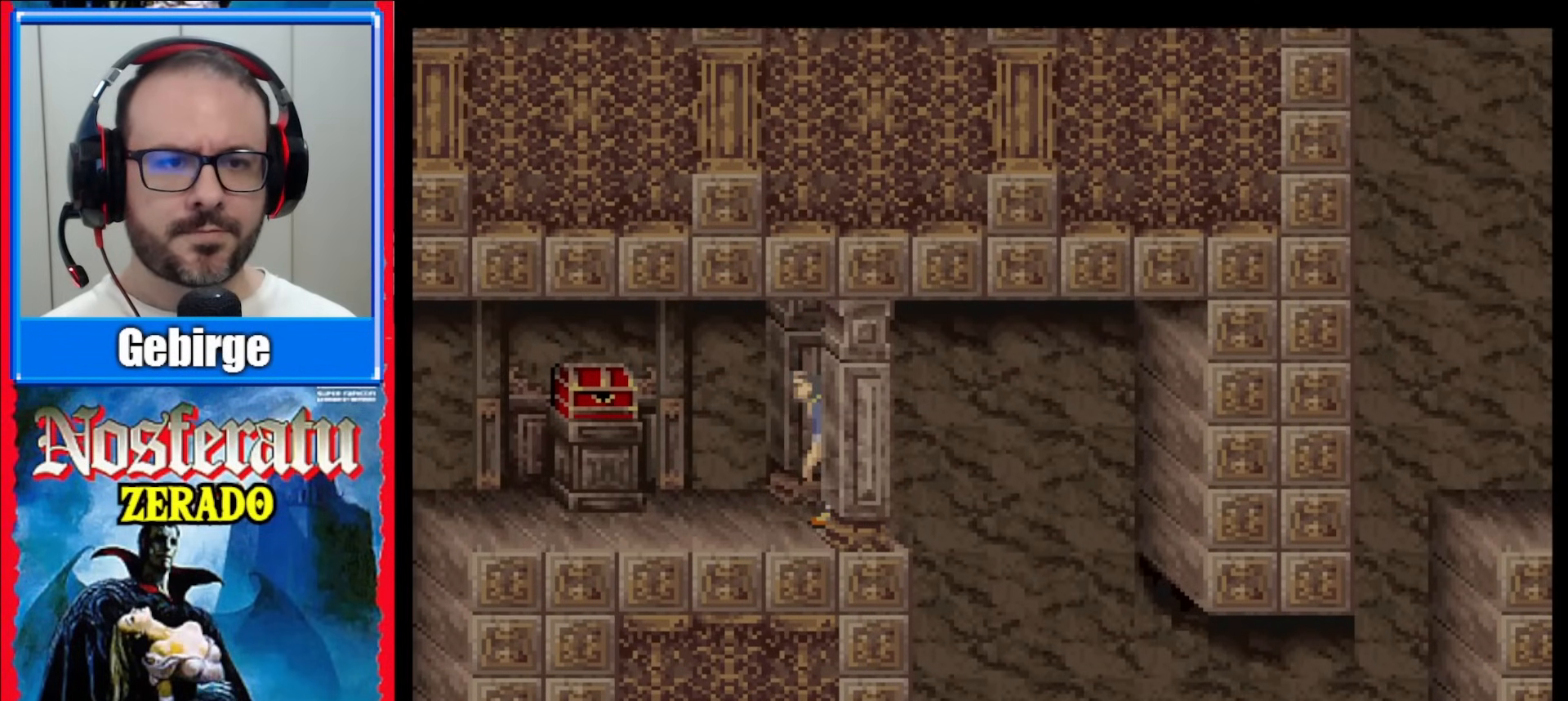
{"buttons": ["DPAD_LEFT"], "events": []}
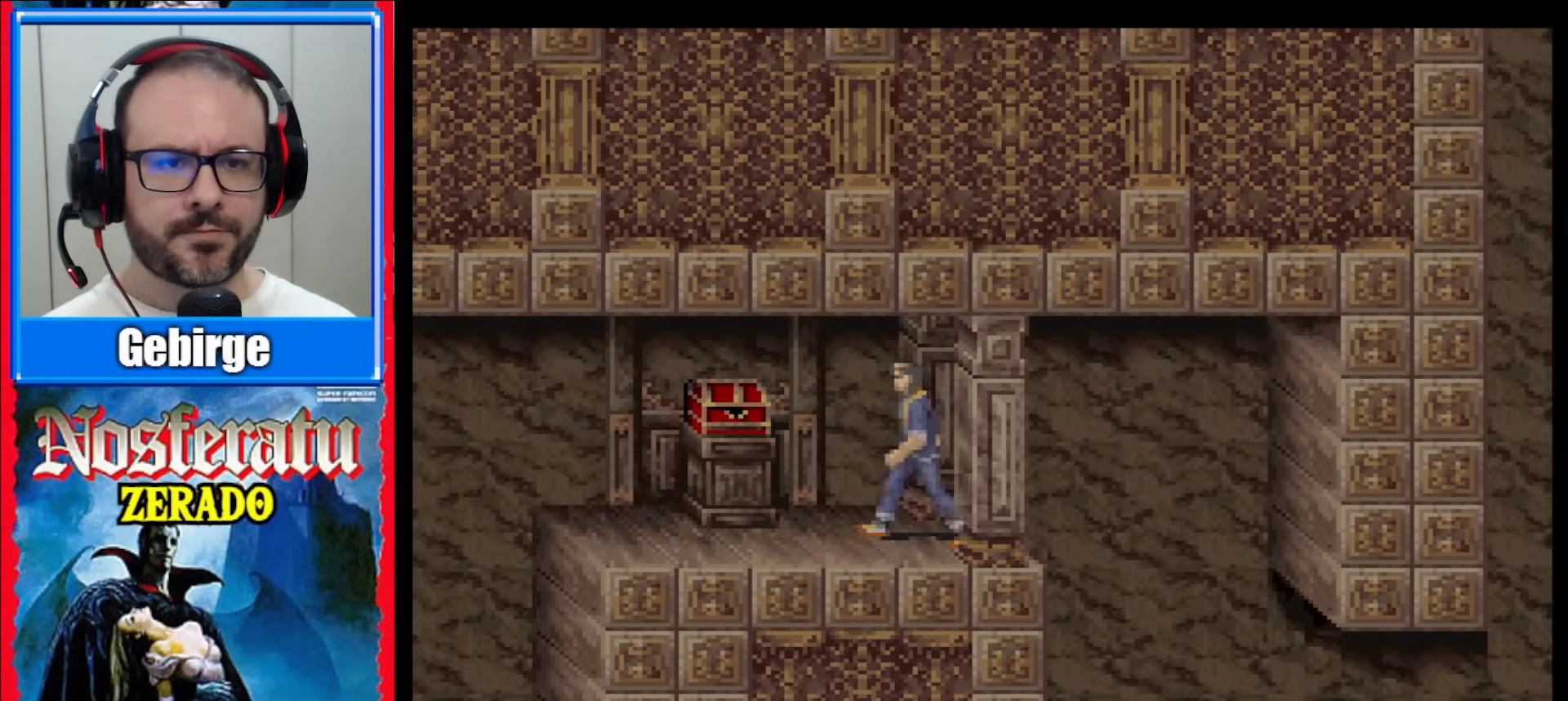
{"buttons": ["DPAD_LEFT"], "events": []}
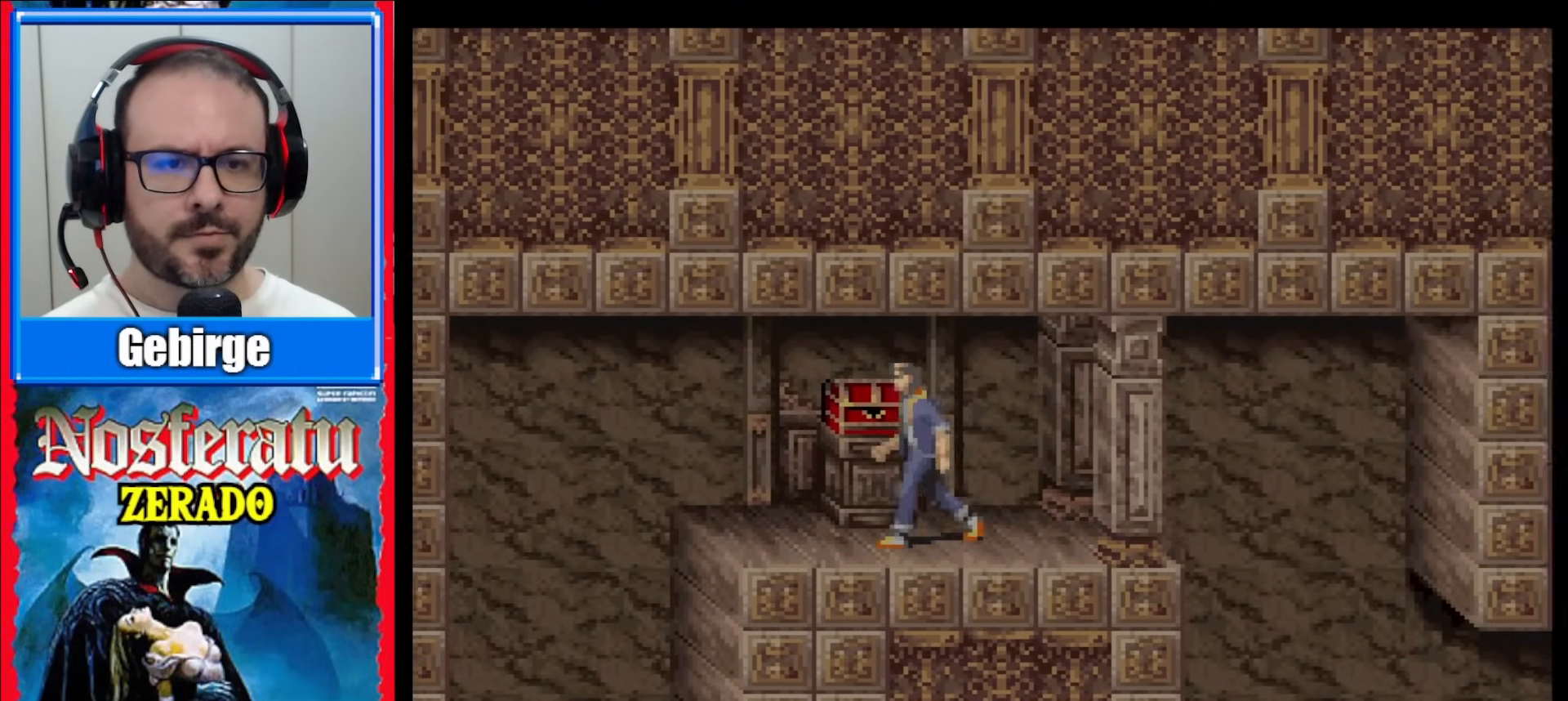
{"buttons": ["DPAD_UP"], "events": [[33, "DPAD_LEFT", "up"], [117, "DPAD_UP", "down"]]}
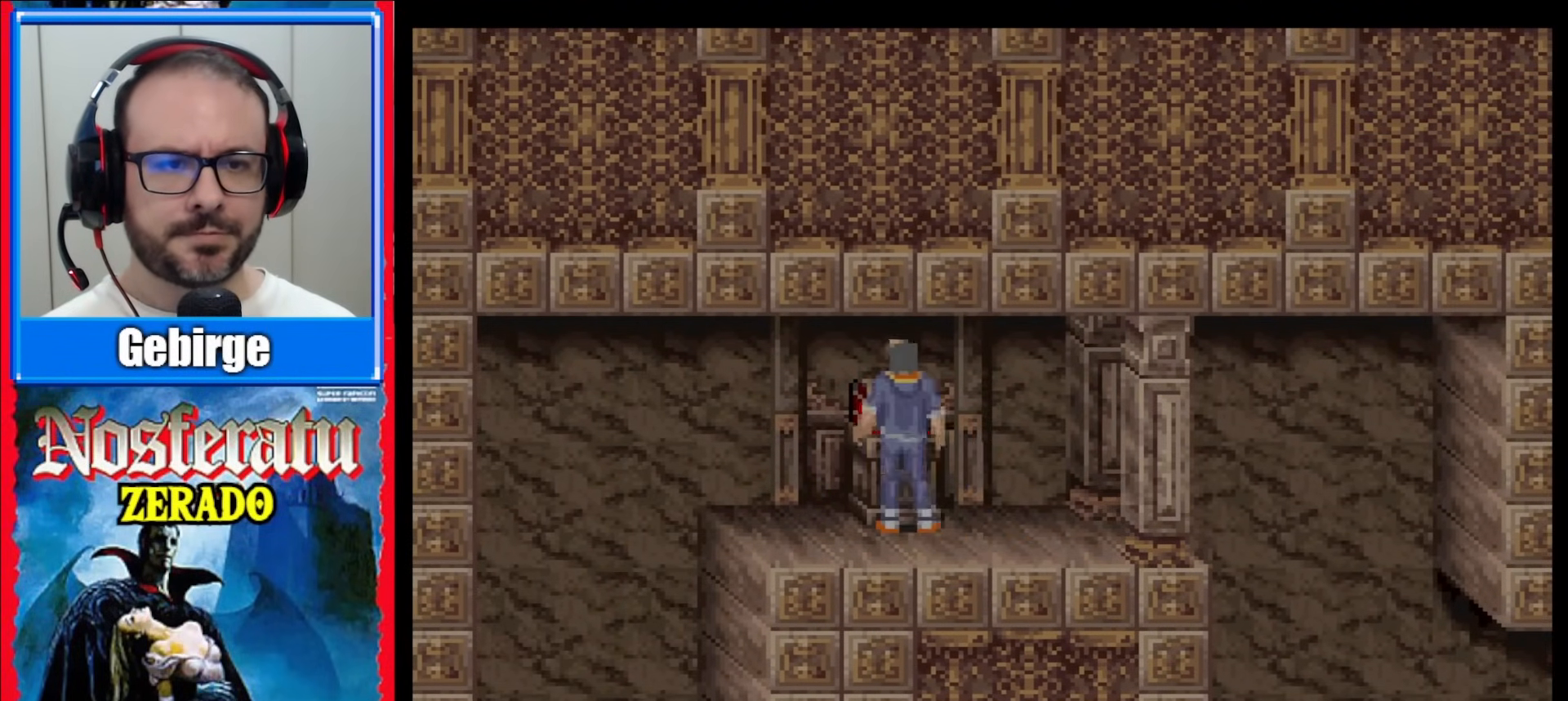
{"buttons": ["DPAD_UP"], "events": []}
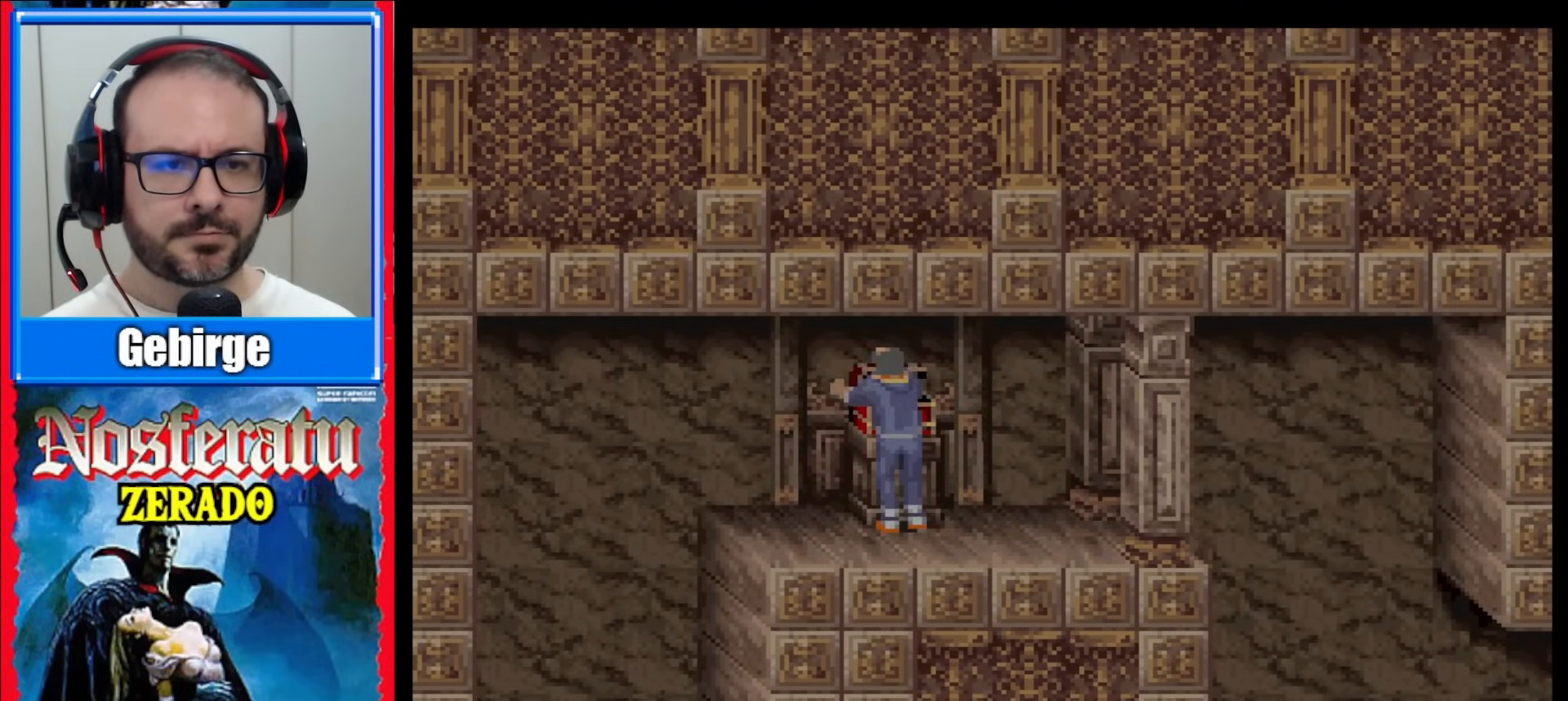
{"buttons": ["DPAD_UP"], "events": []}
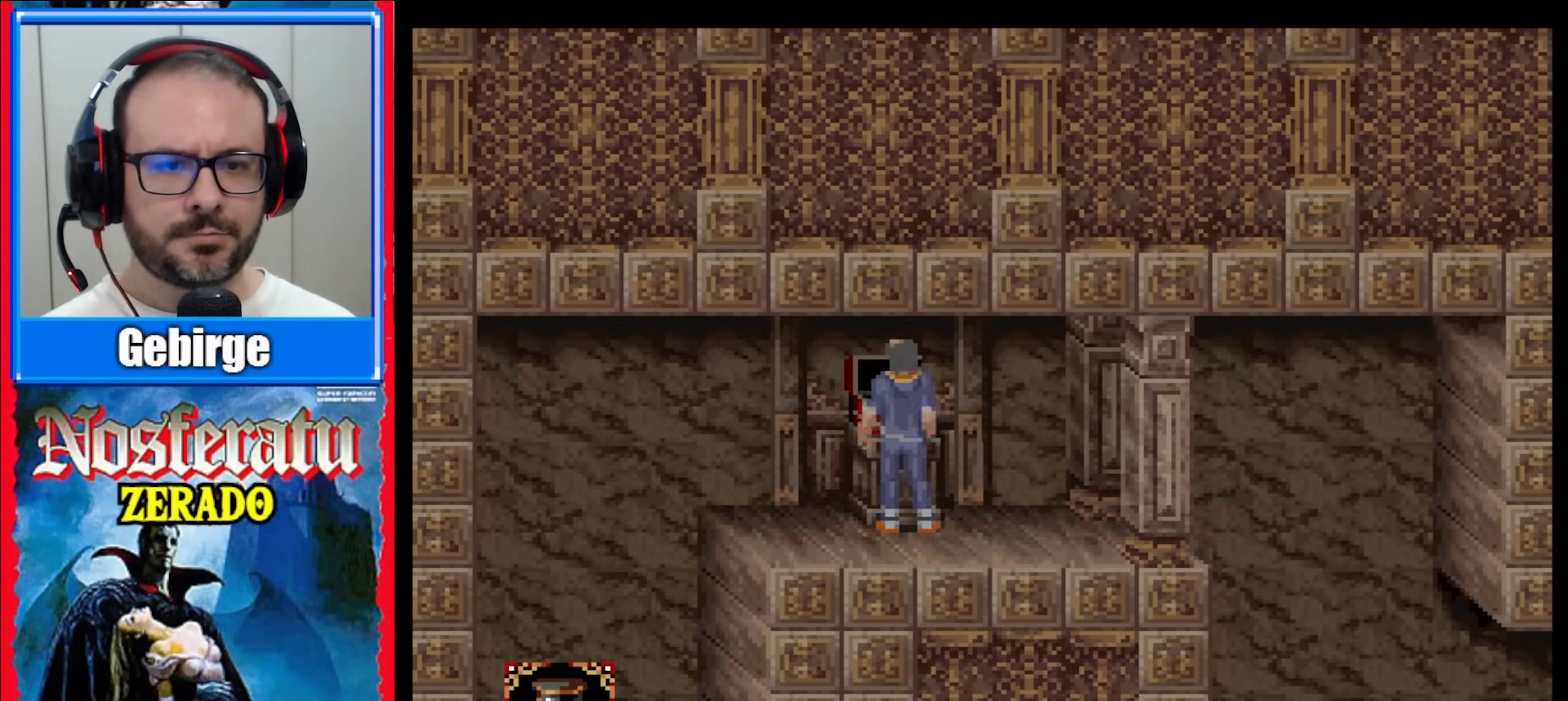
{"buttons": ["DPAD_UP"], "events": []}
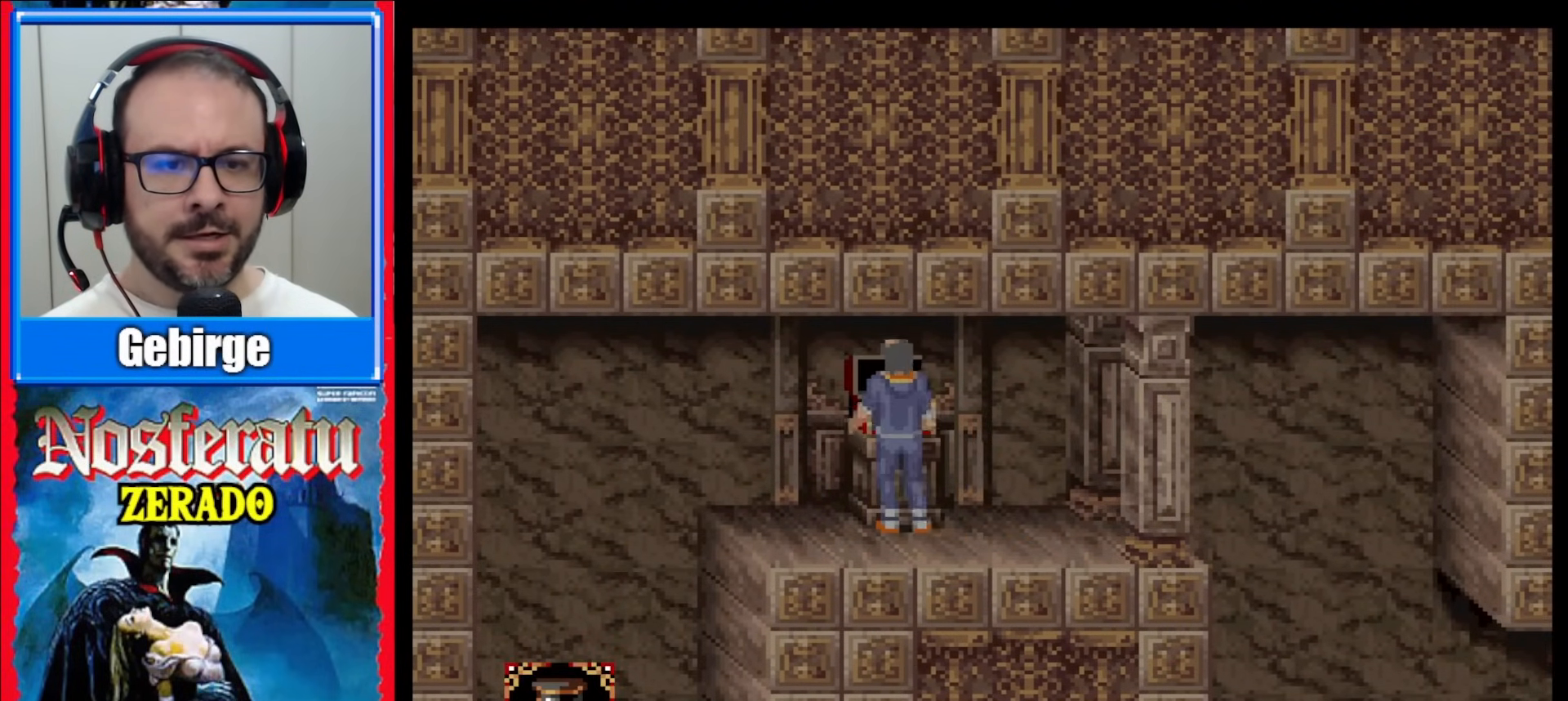
{"buttons": ["DPAD_UP"], "events": []}
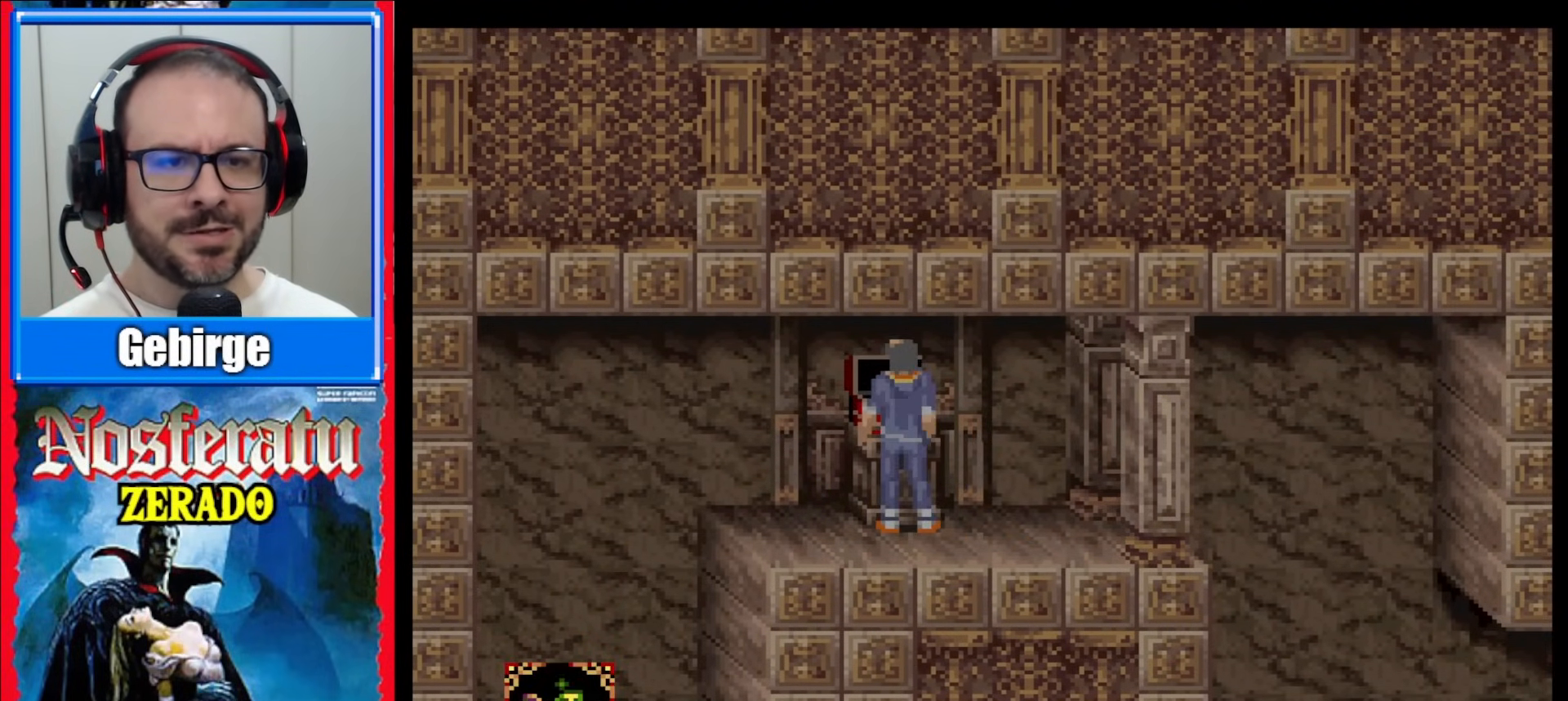
{"buttons": ["DPAD_UP"], "events": []}
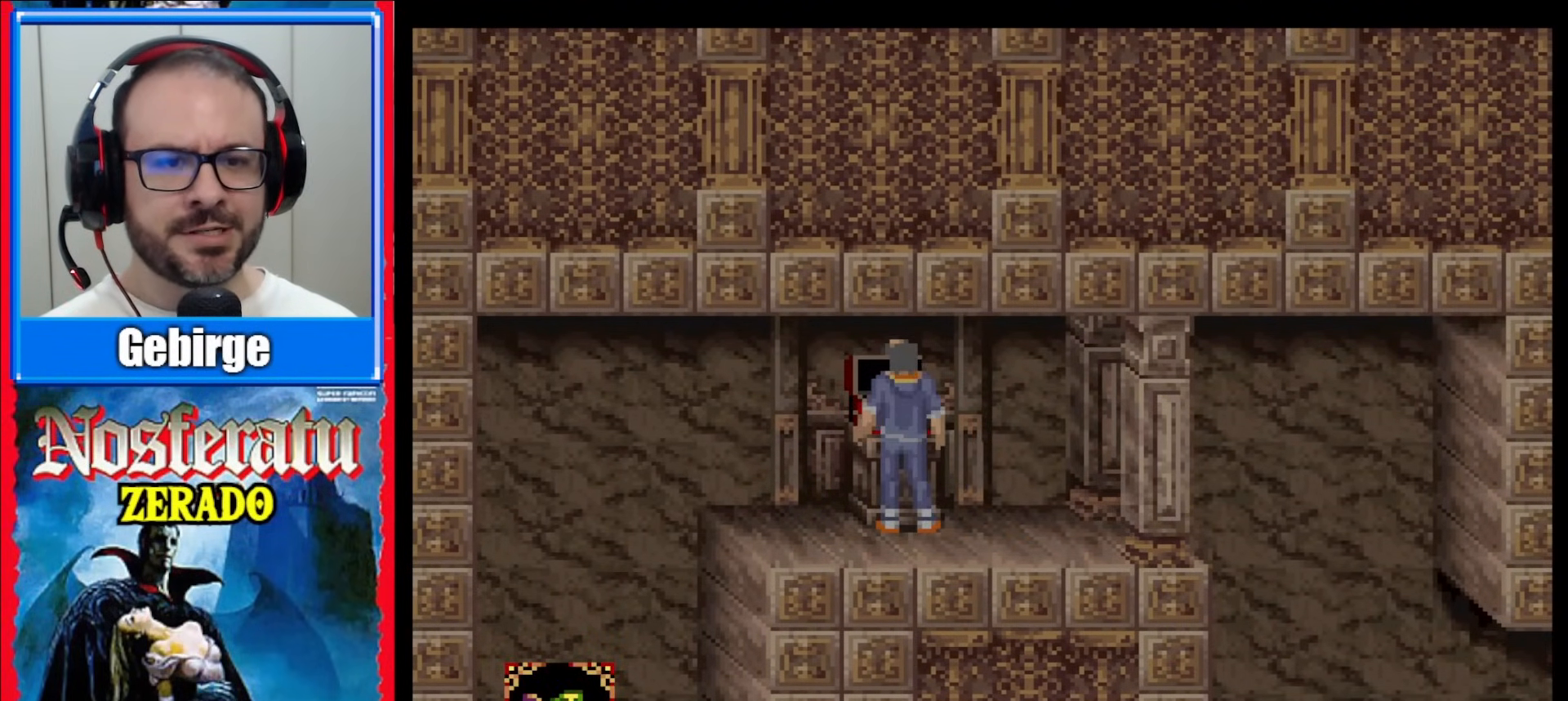
{"buttons": ["DPAD_LEFT"], "events": [[367, "DPAD_UP", "up"], [383, "DPAD_LEFT", "down"]]}
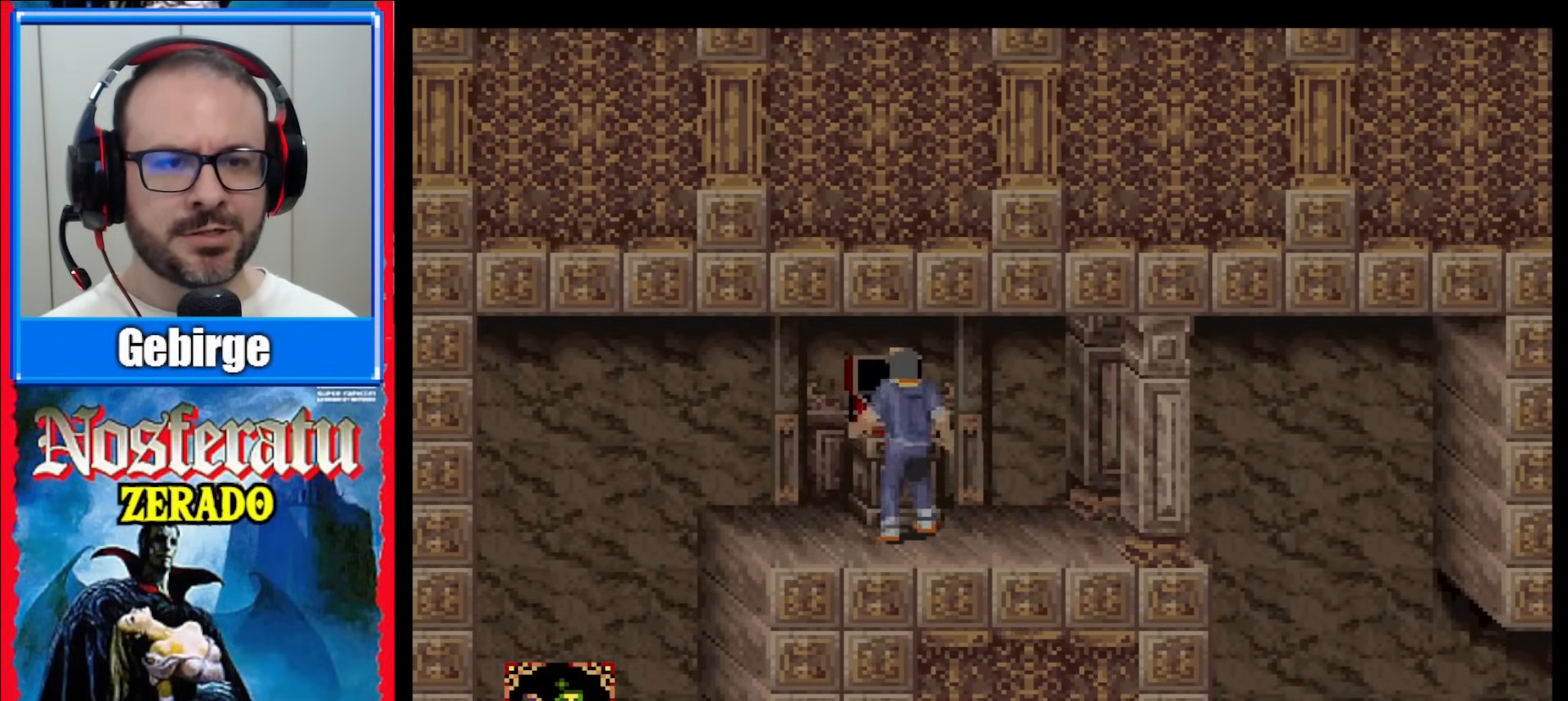
{"buttons": ["DPAD_LEFT"], "events": []}
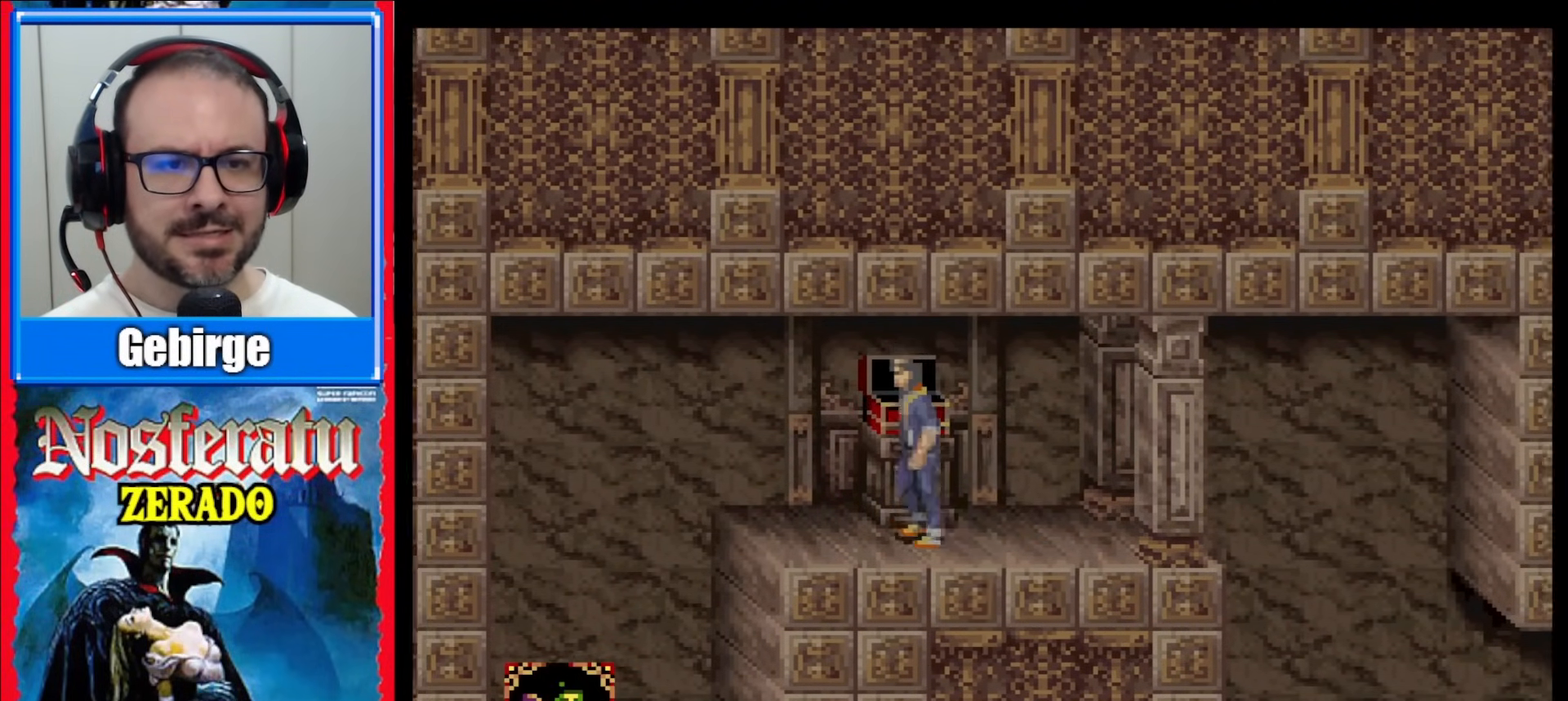
{"buttons": [], "events": [[467, "DPAD_LEFT", "up"]]}
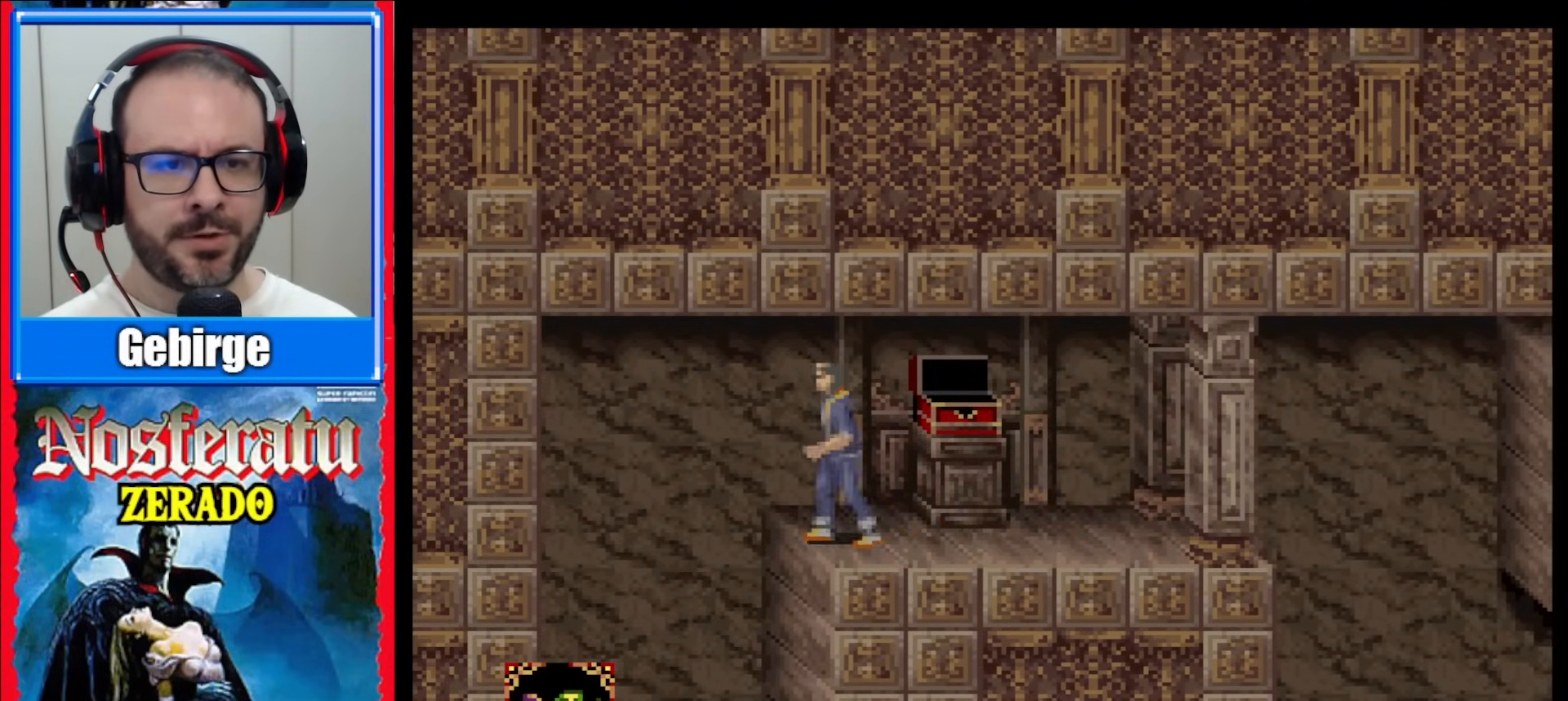
{"buttons": [], "events": [[200, "DPAD_RIGHT", "down"], [400, "DPAD_RIGHT", "up"]]}
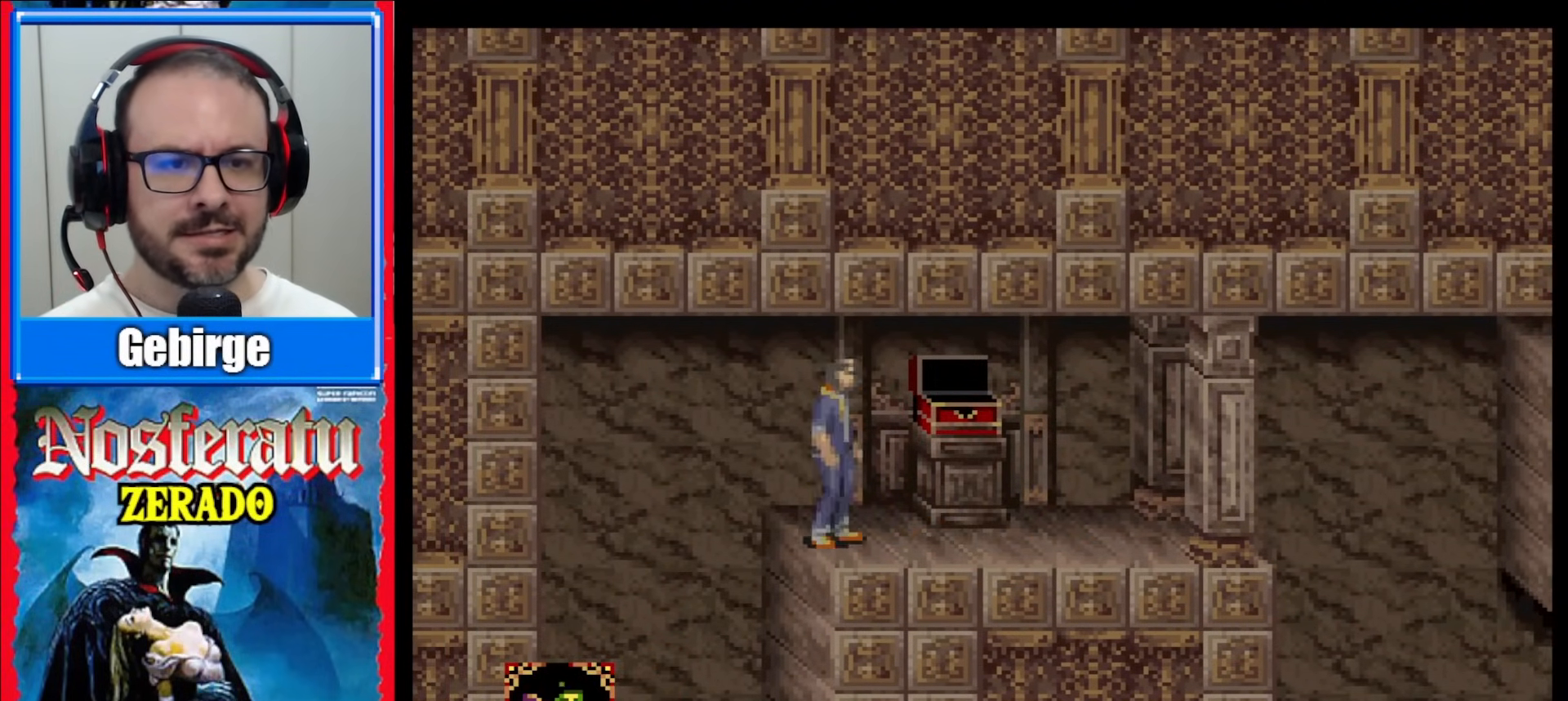
{"buttons": ["DPAD_DOWN"], "events": [[50, "DPAD_DOWN", "down"]]}
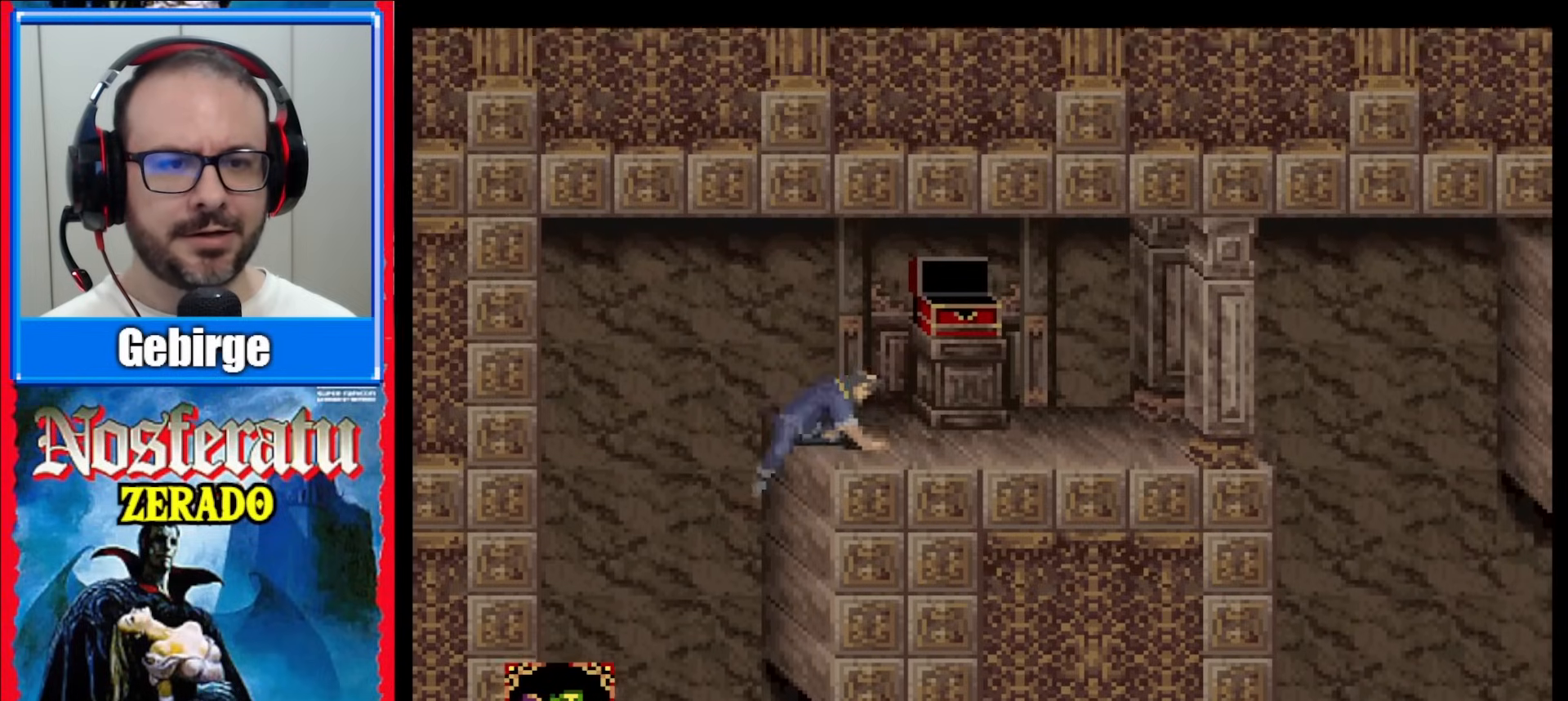
{"buttons": ["DPAD_DOWN"], "events": []}
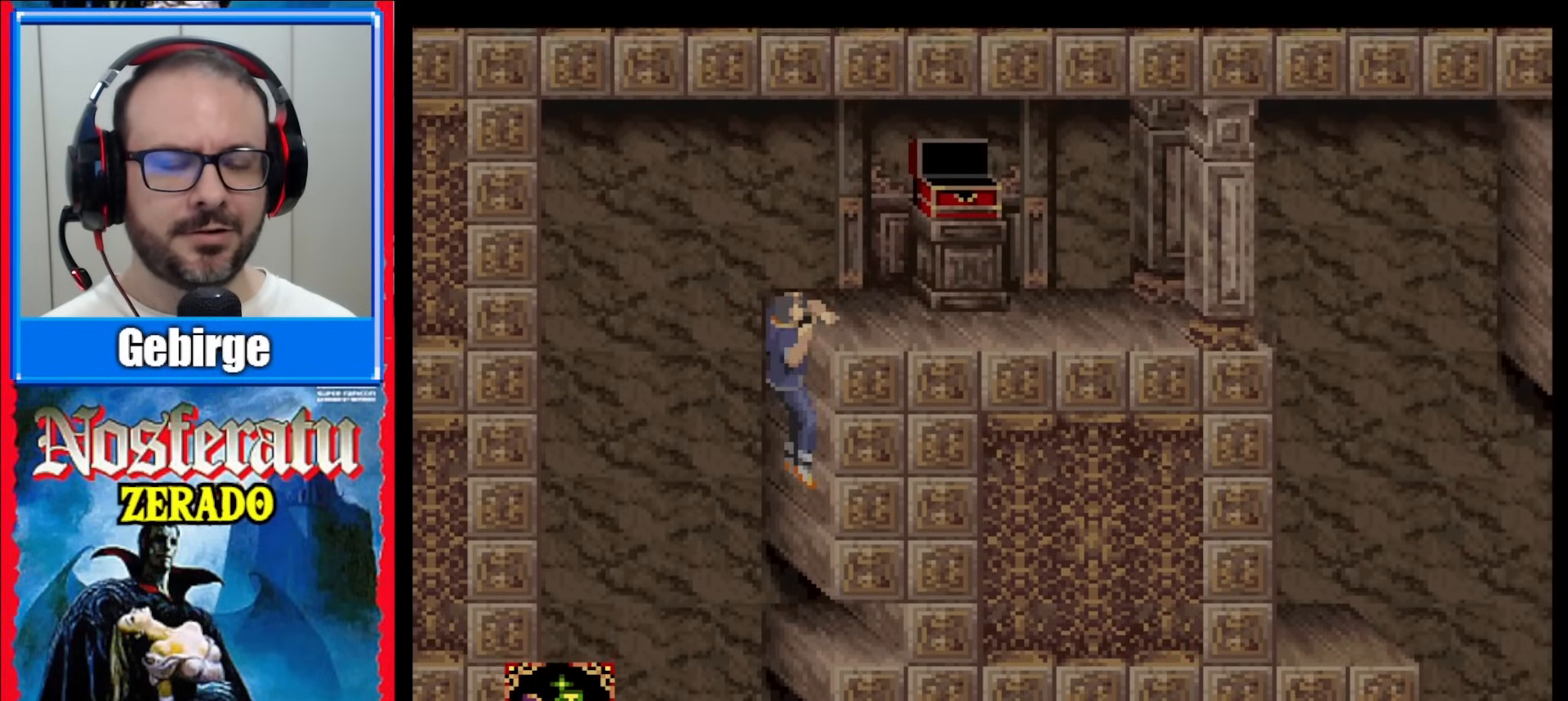
{"buttons": ["DPAD_DOWN"], "events": []}
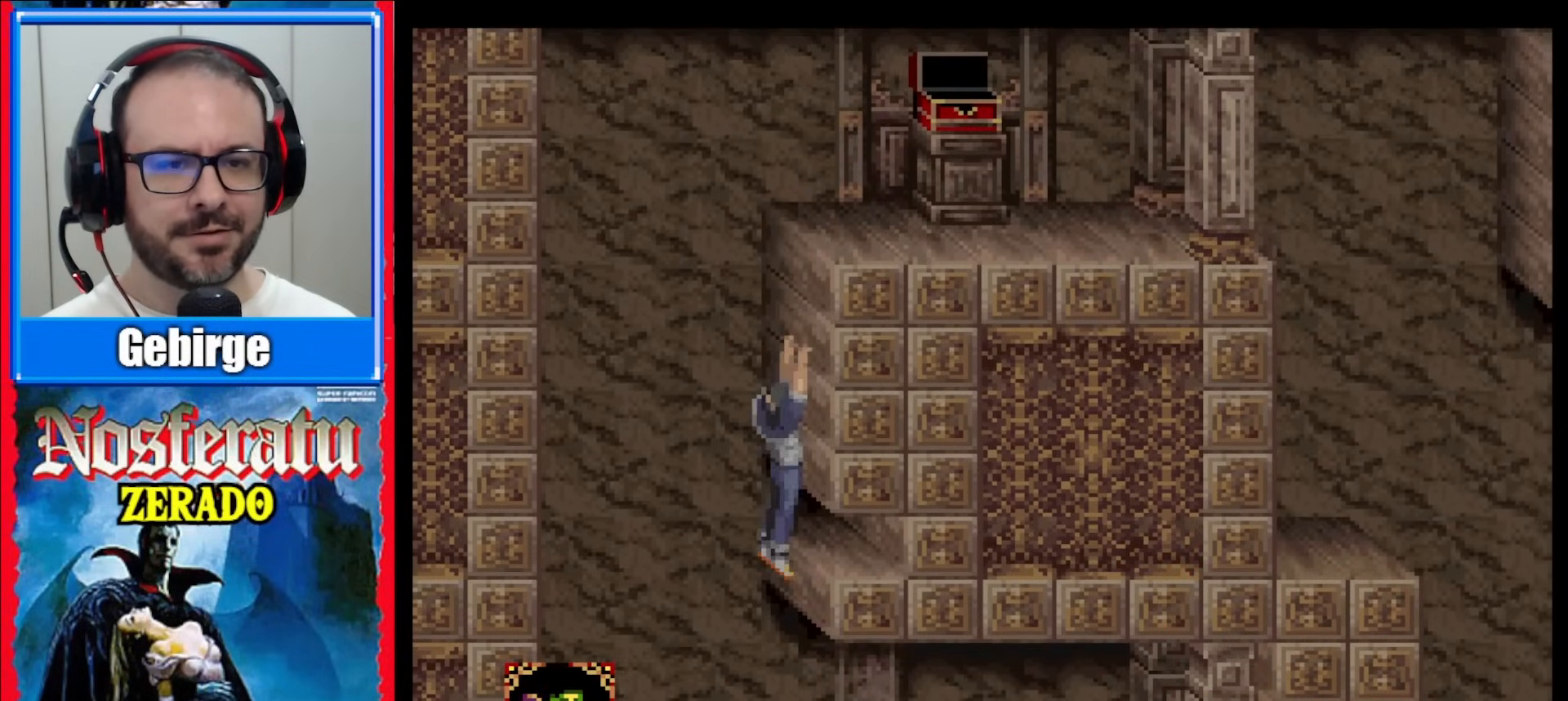
{"buttons": ["DPAD_DOWN"], "events": []}
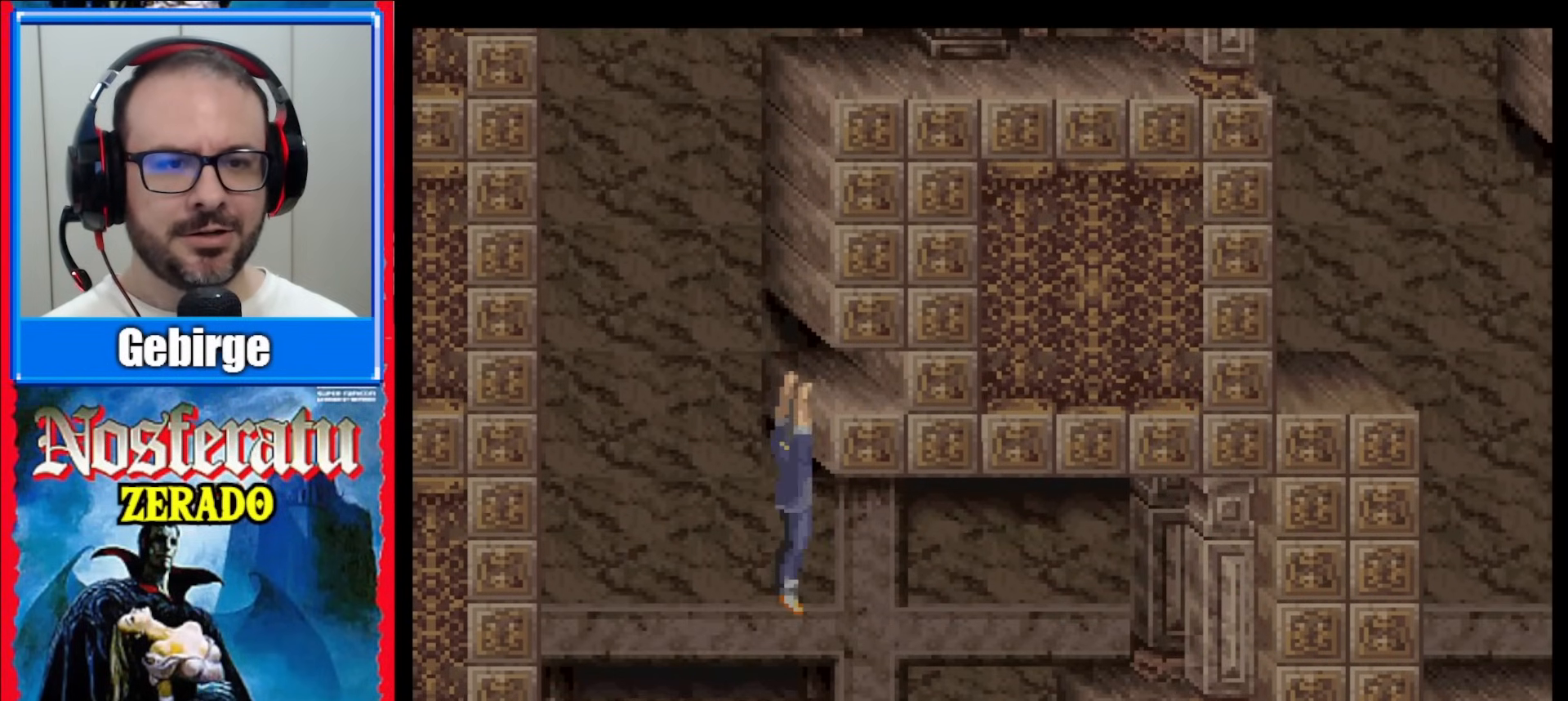
{"buttons": [], "events": [[233, "DPAD_DOWN", "up"]]}
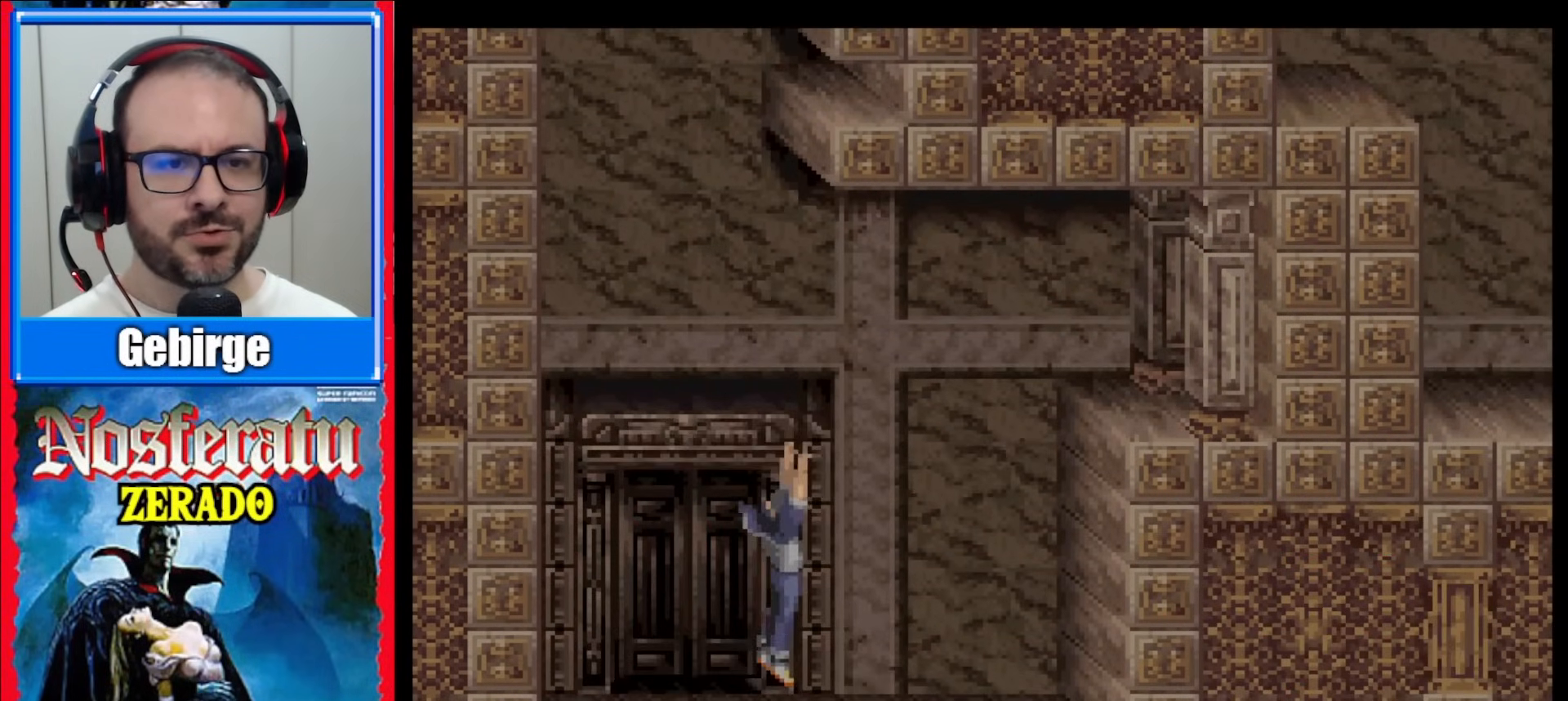
{"buttons": ["DPAD_RIGHT"], "events": [[67, "DPAD_RIGHT", "down"]]}
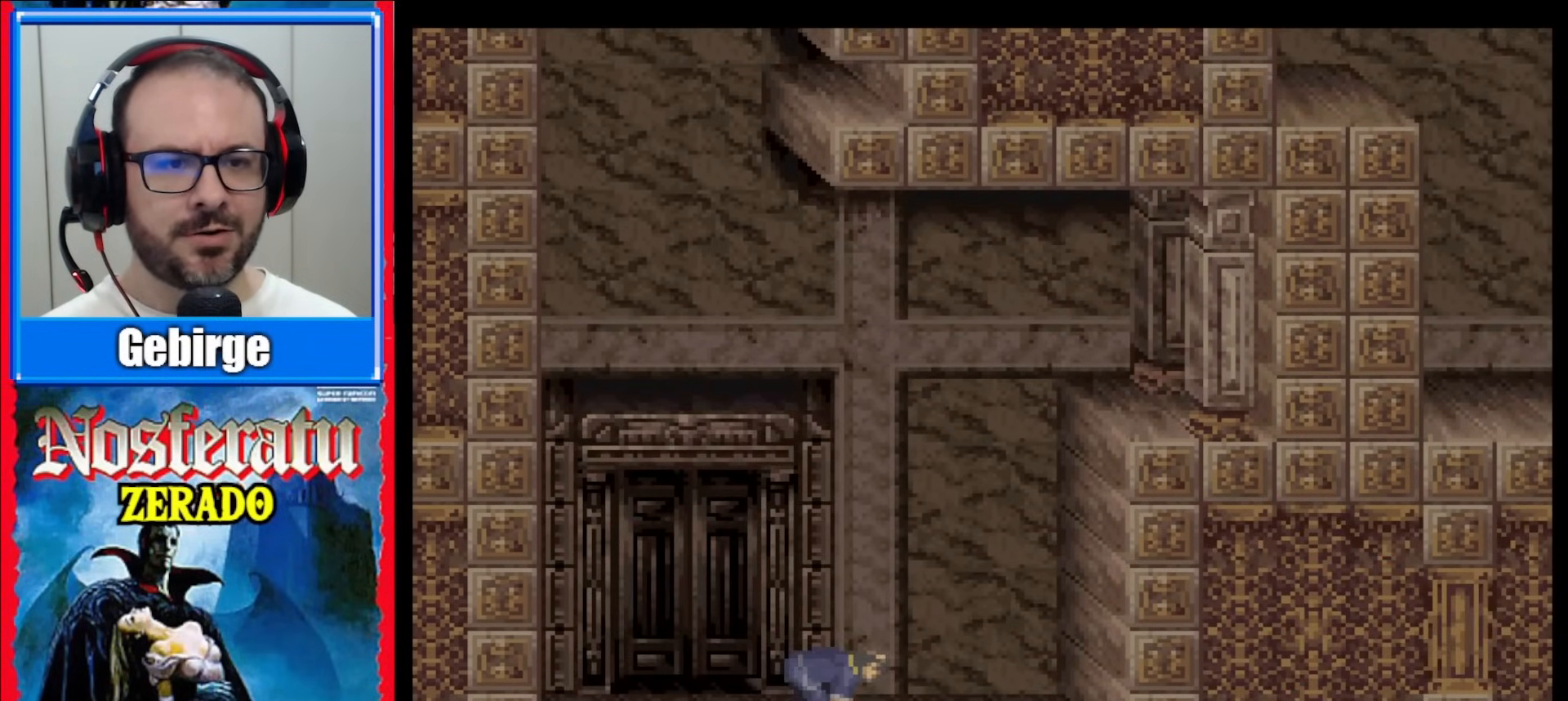
{"buttons": ["DPAD_RIGHT"], "events": []}
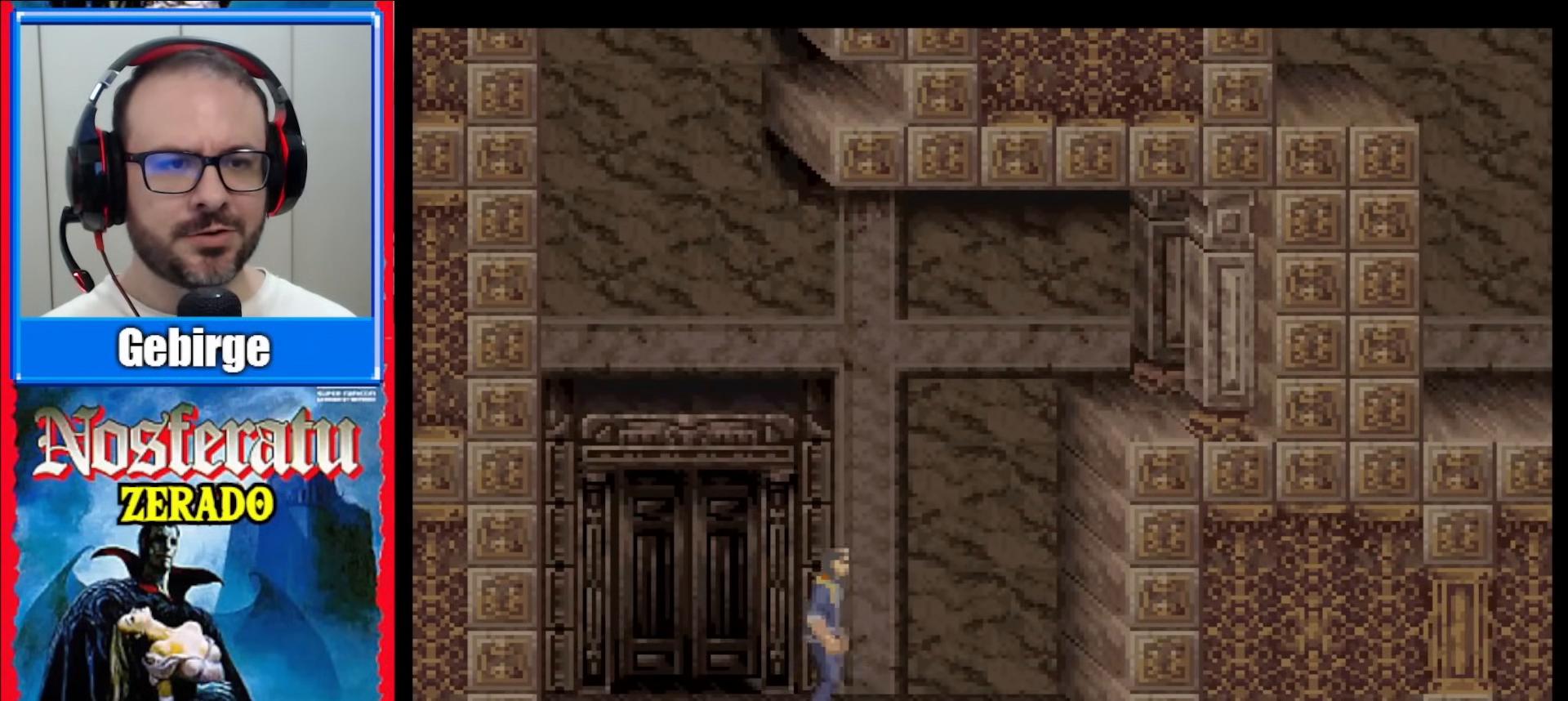
{"buttons": ["DPAD_RIGHT"], "events": []}
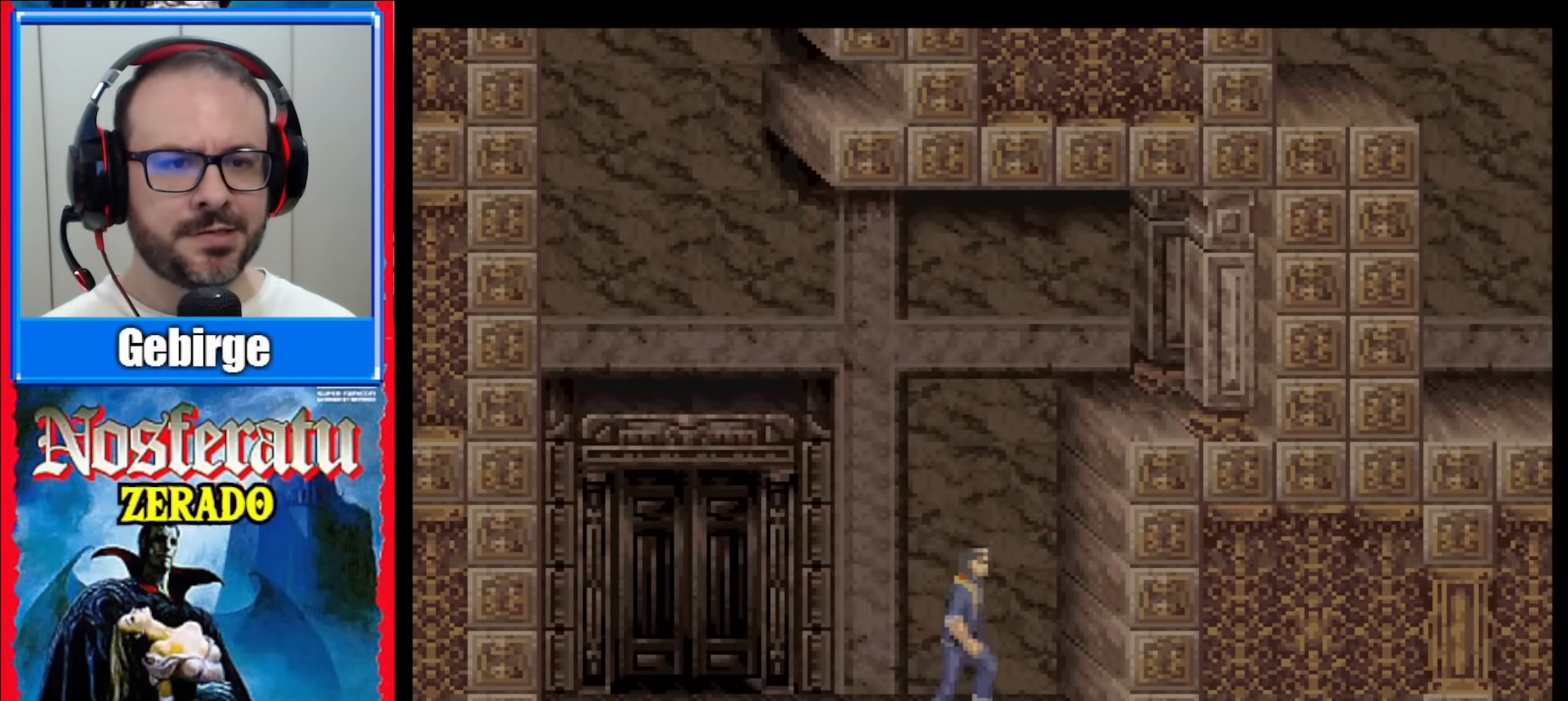
{"buttons": ["DPAD_UP"], "events": [[333, "DPAD_RIGHT", "up"], [367, "DPAD_UP", "down"]]}
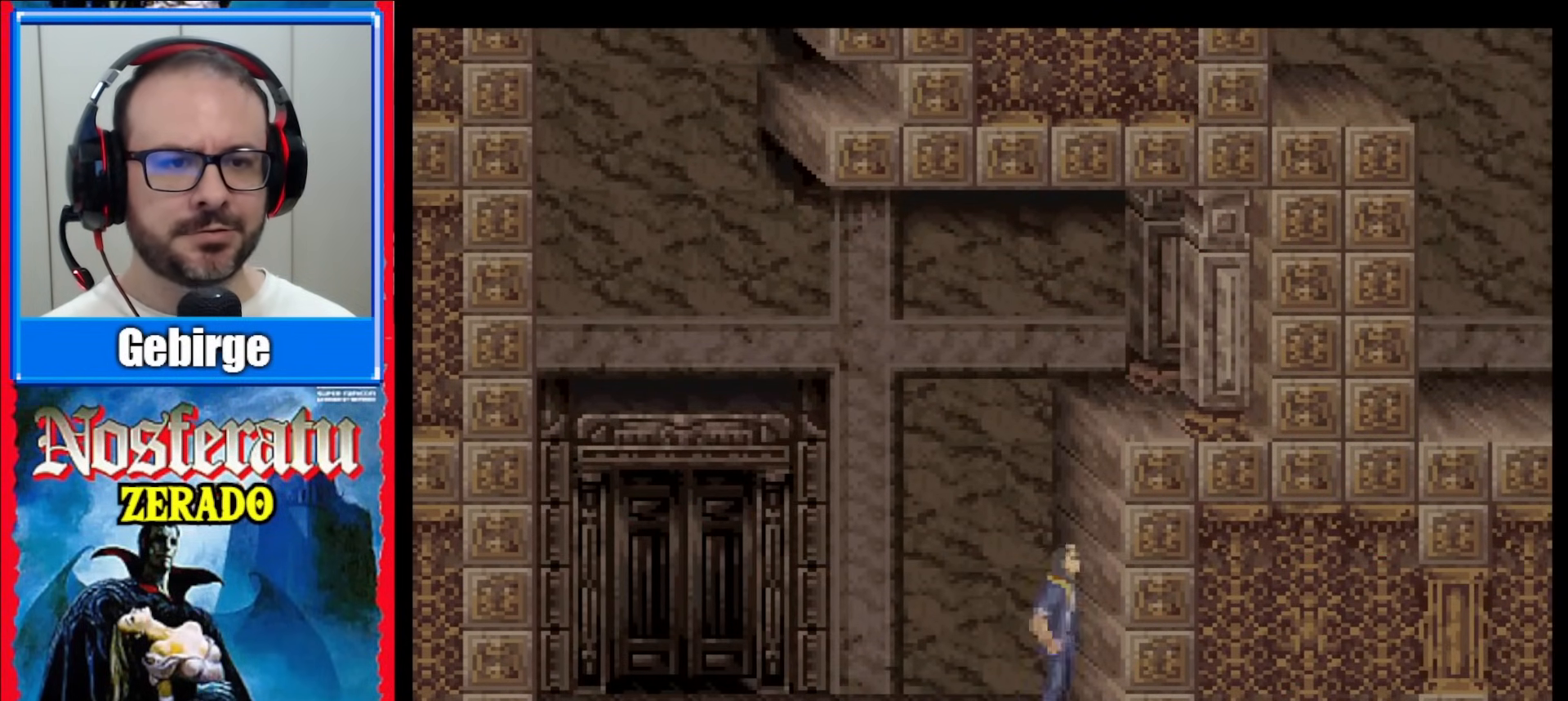
{"buttons": ["DPAD_UP"], "events": []}
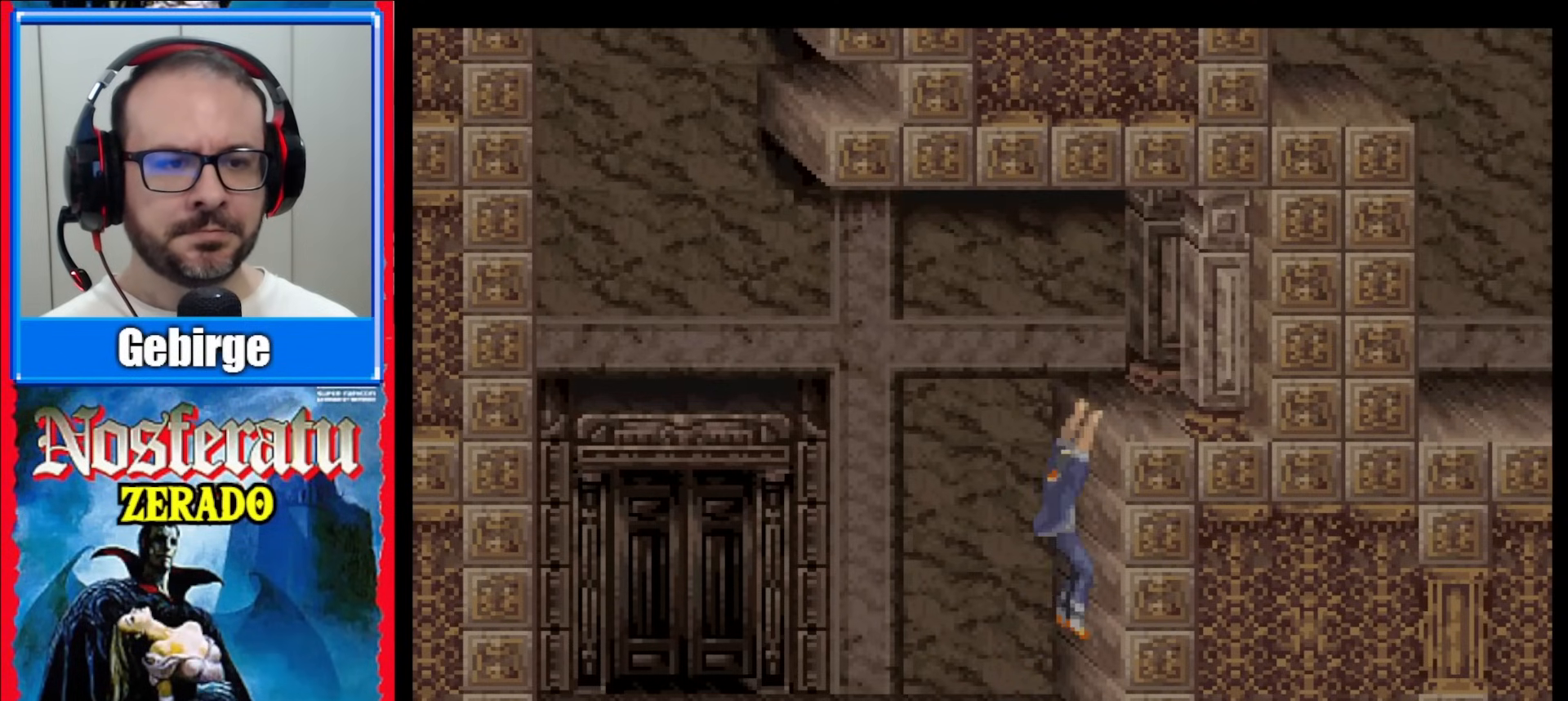
{"buttons": ["DPAD_UP"], "events": []}